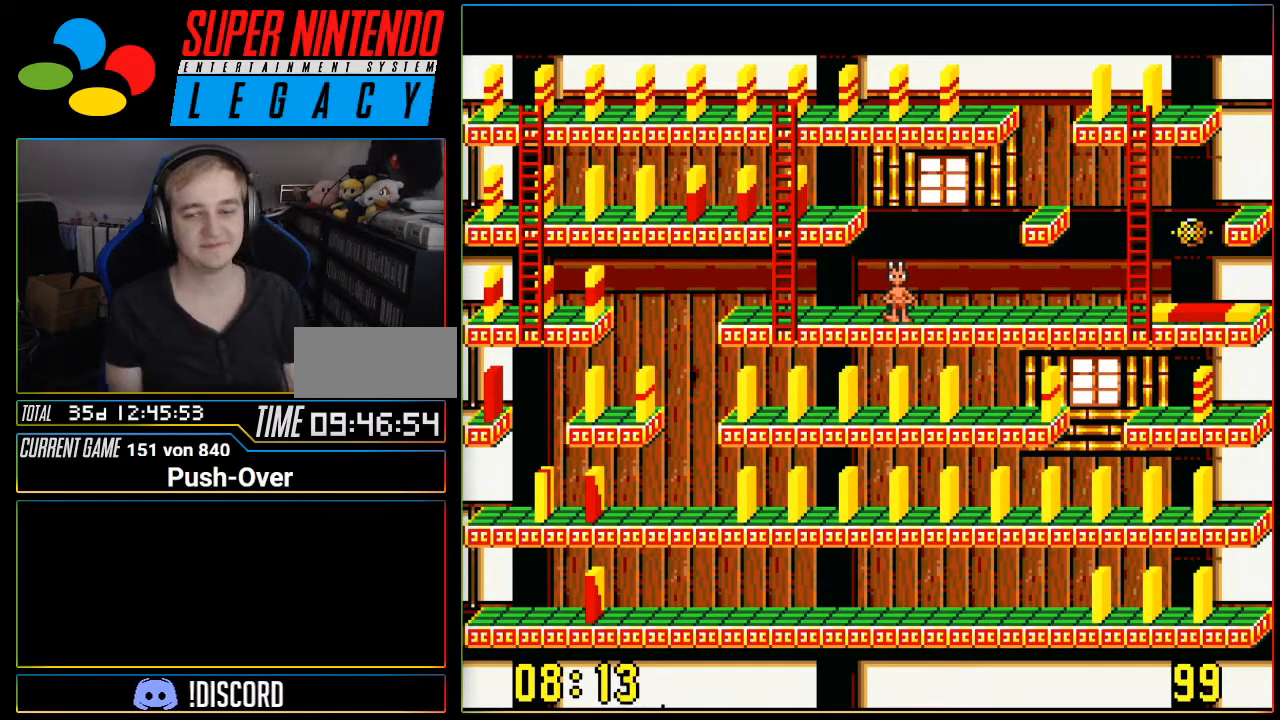
Gameplay with a controller (Nintendo layout); each line is a JSON object with the inputs held at the frame after it. "events" lists button and stick changes between this image and that frame as [ms after this image, input, new state], when the widget could be followed in between. Not read: L3 R3.
{"buttons": [], "events": []}
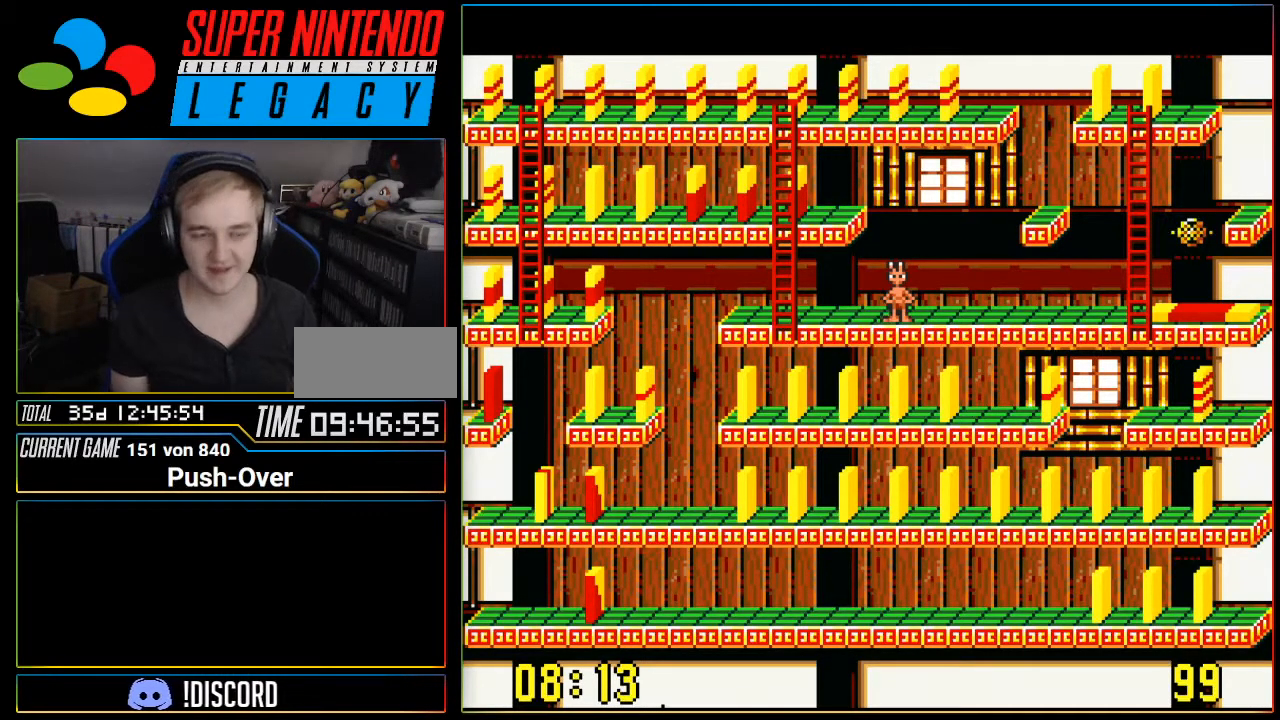
{"buttons": ["DPAD_LEFT"], "events": [[100, "DPAD_LEFT", "down"]]}
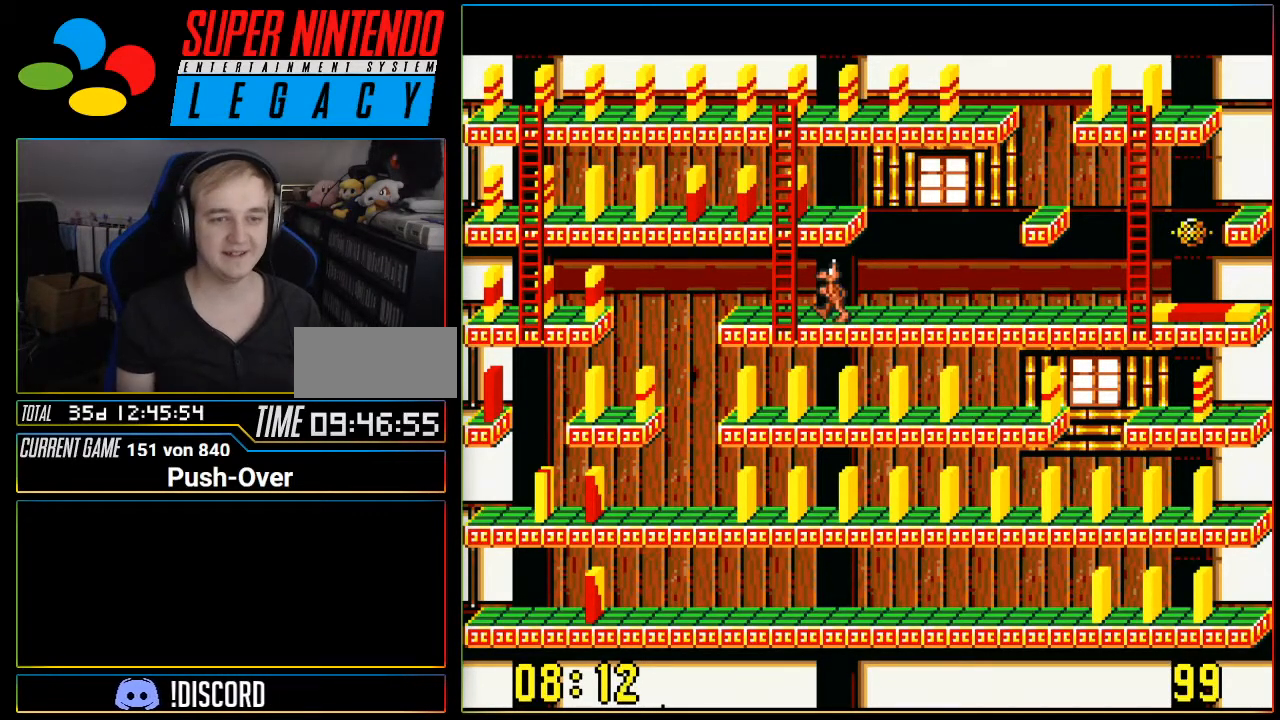
{"buttons": ["DPAD_UP"], "events": [[83, "DPAD_LEFT", "up"], [484, "DPAD_UP", "down"]]}
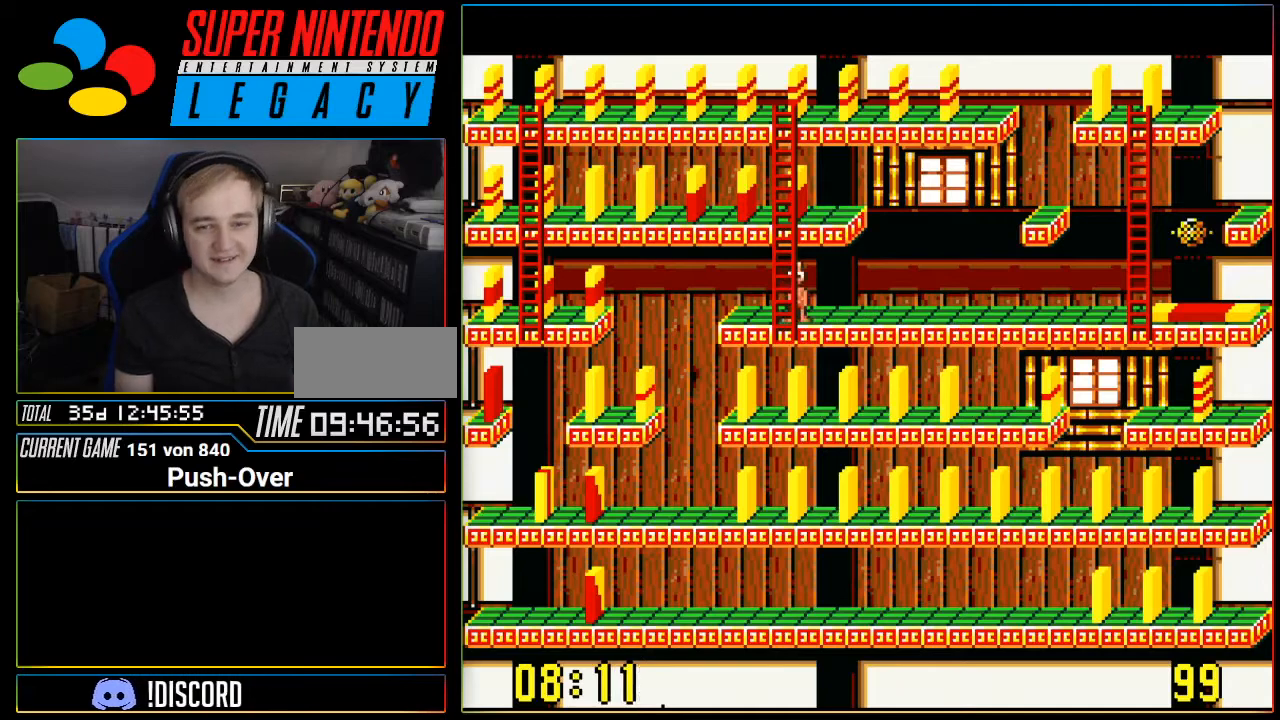
{"buttons": [], "events": [[483, "DPAD_UP", "up"]]}
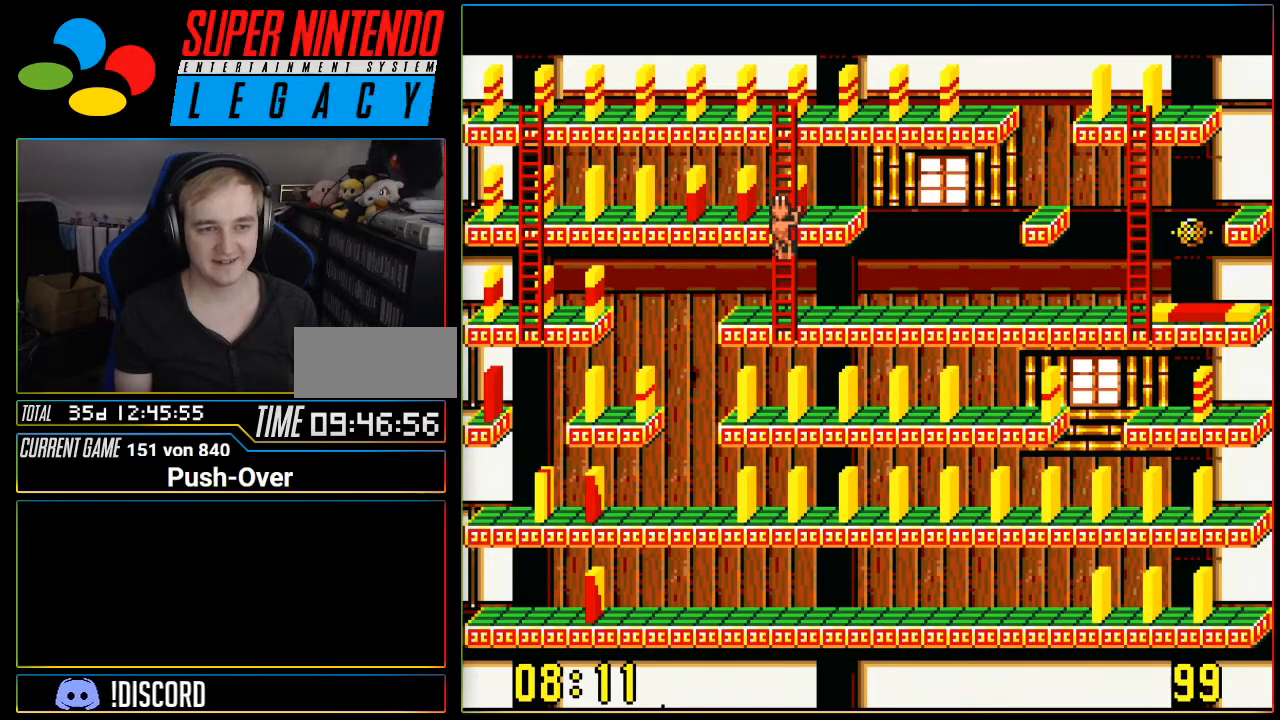
{"buttons": ["DPAD_DOWN"], "events": [[417, "DPAD_DOWN", "down"]]}
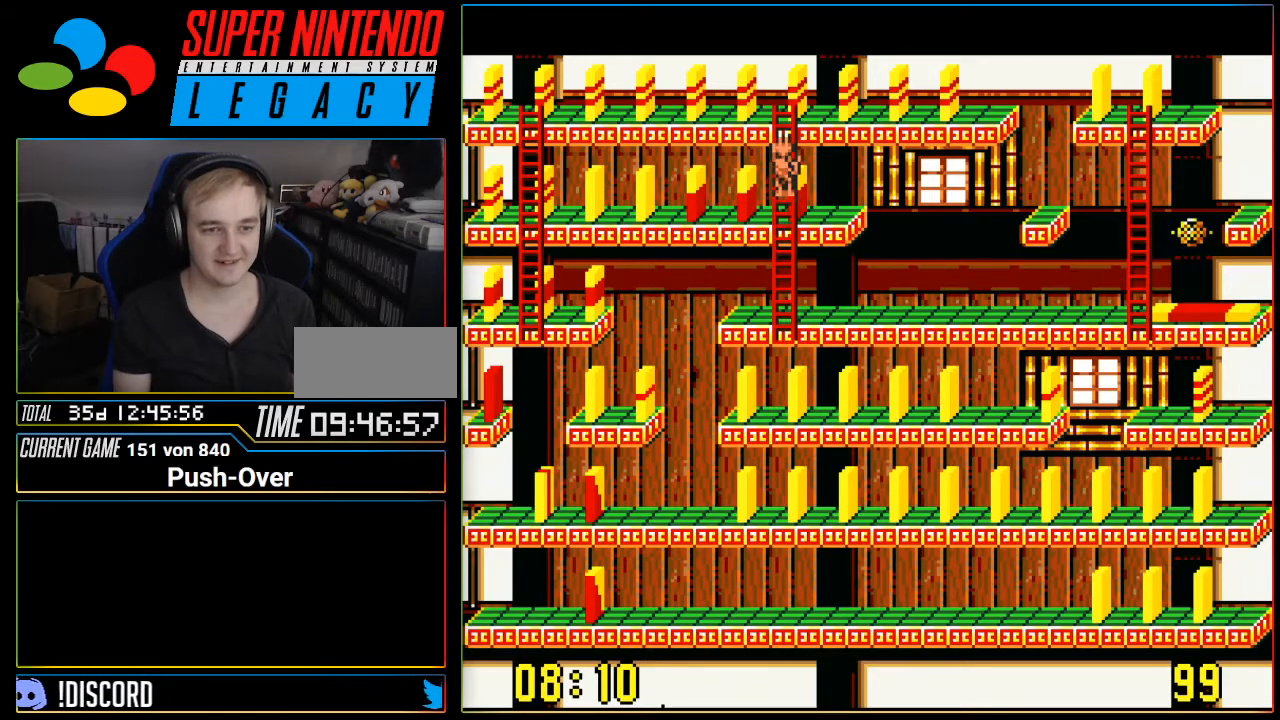
{"buttons": ["DPAD_DOWN"], "events": []}
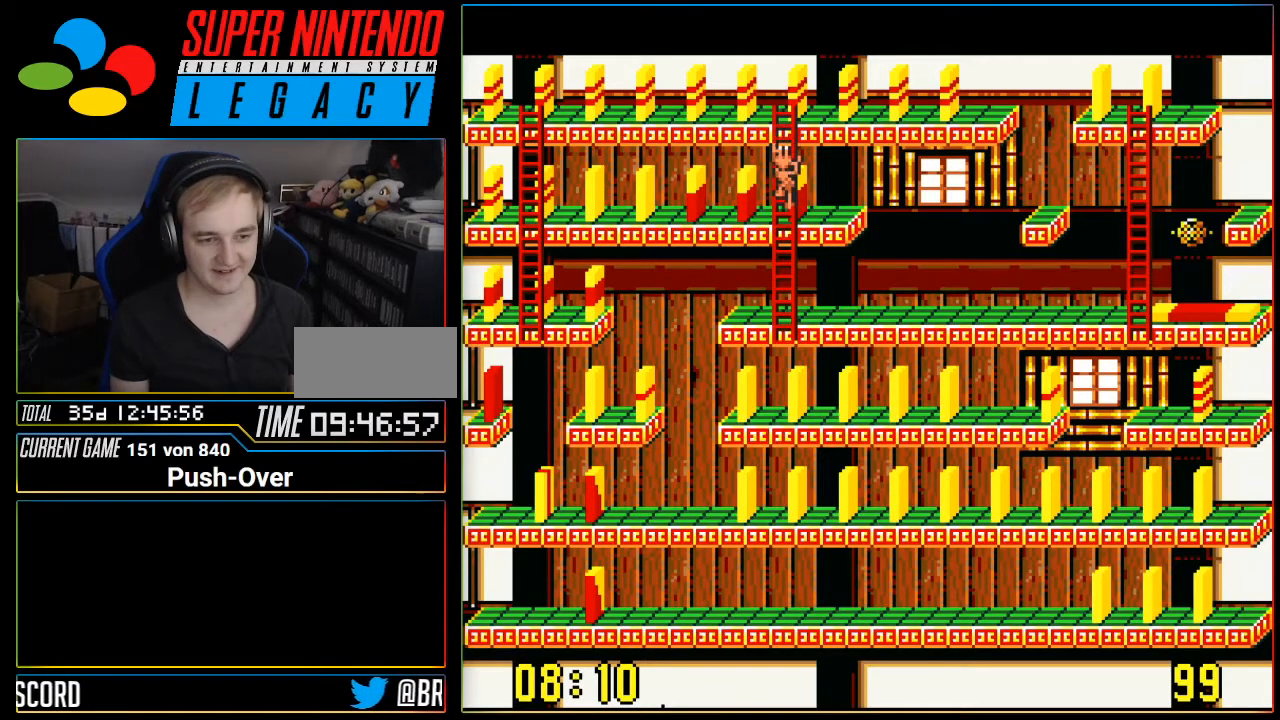
{"buttons": [], "events": [[234, "DPAD_DOWN", "up"]]}
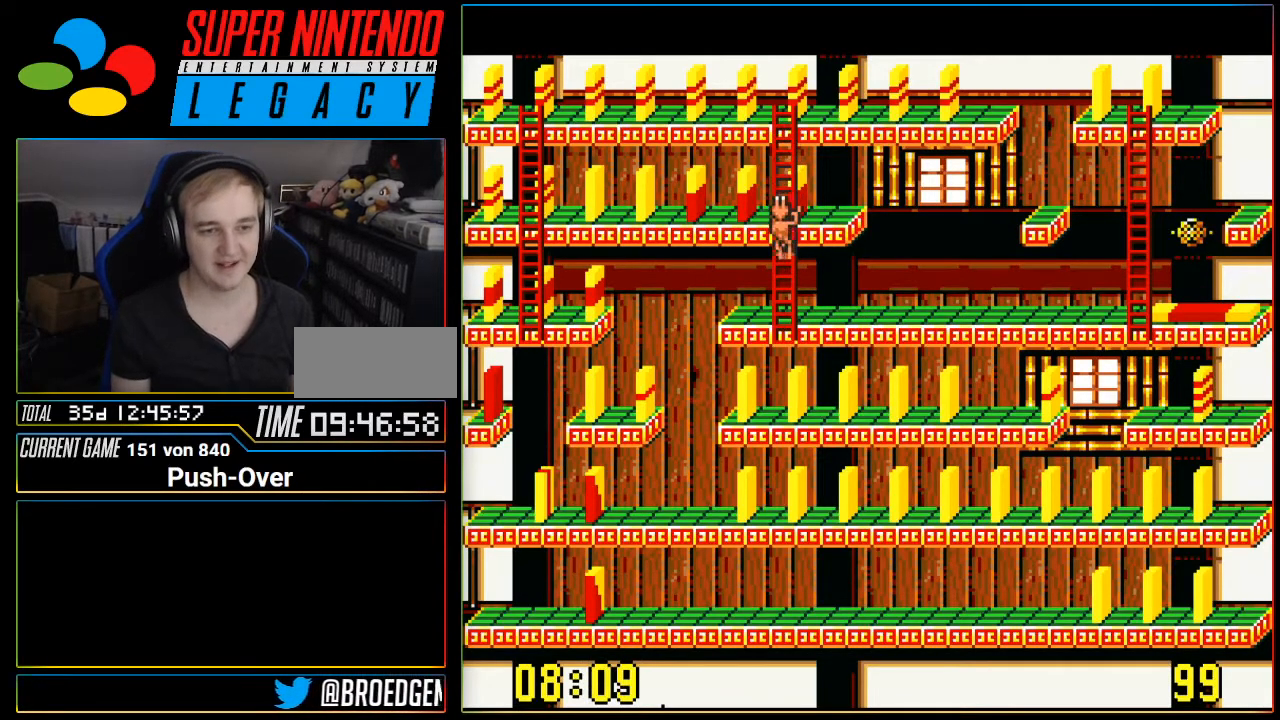
{"buttons": ["DPAD_UP"], "events": [[233, "DPAD_UP", "down"]]}
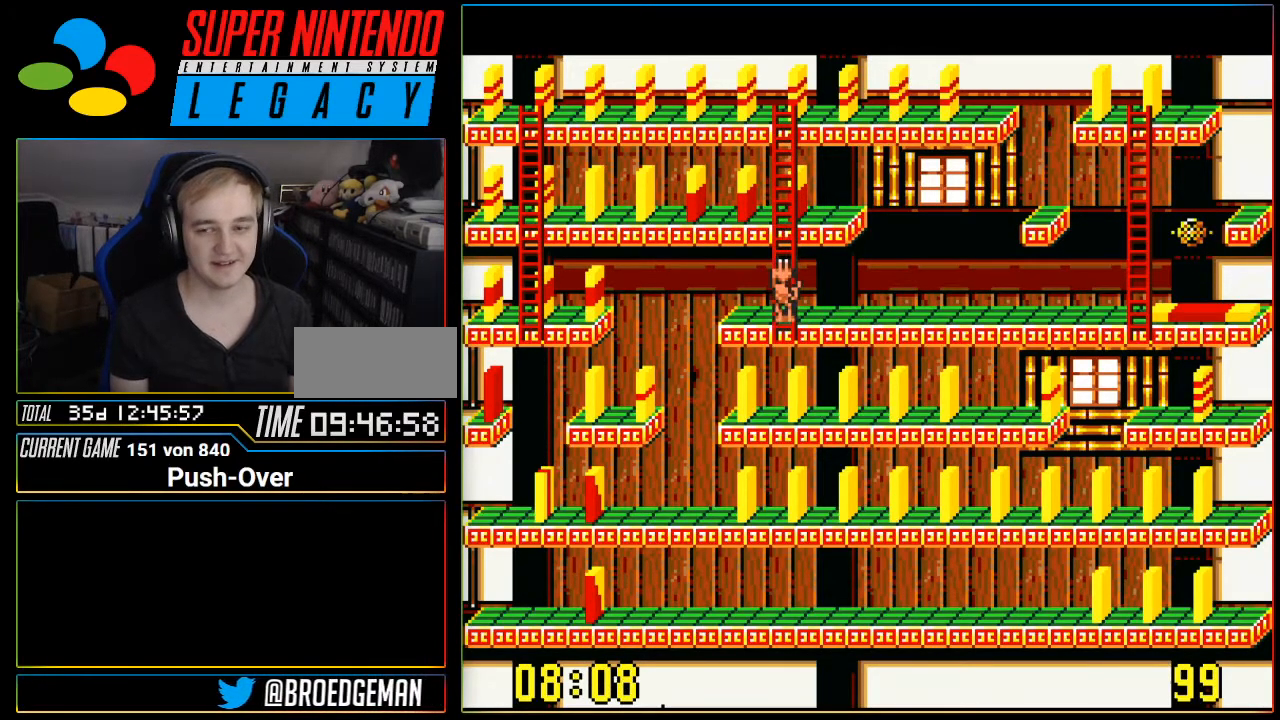
{"buttons": [], "events": [[117, "DPAD_UP", "up"], [334, "DPAD_UP", "down"], [450, "DPAD_UP", "up"]]}
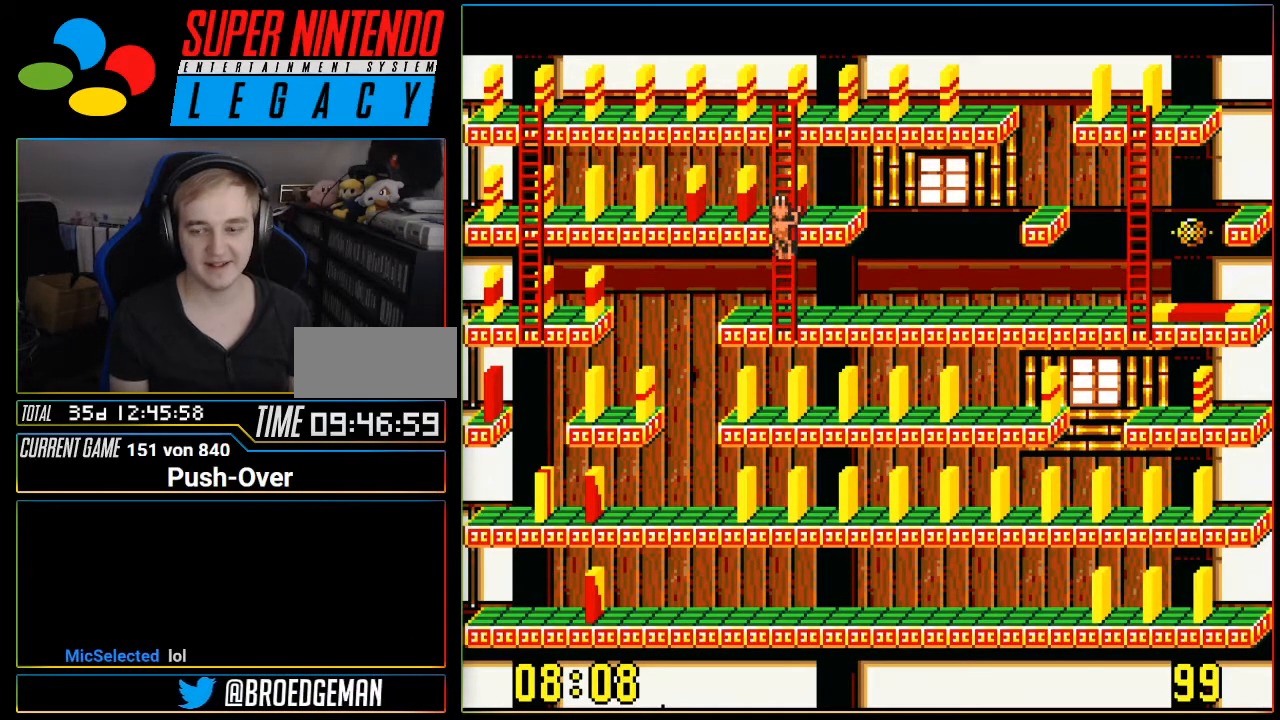
{"buttons": ["DPAD_LEFT"], "events": [[266, "DPAD_LEFT", "down"]]}
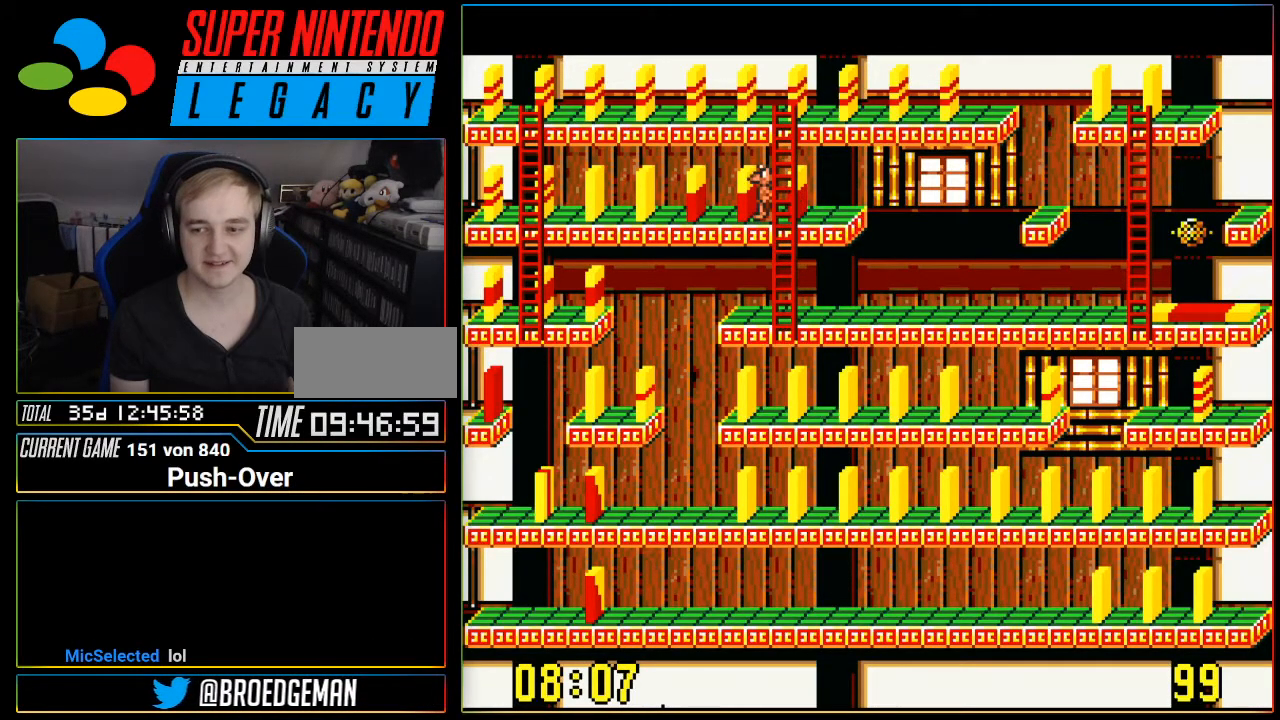
{"buttons": ["DPAD_LEFT"], "events": []}
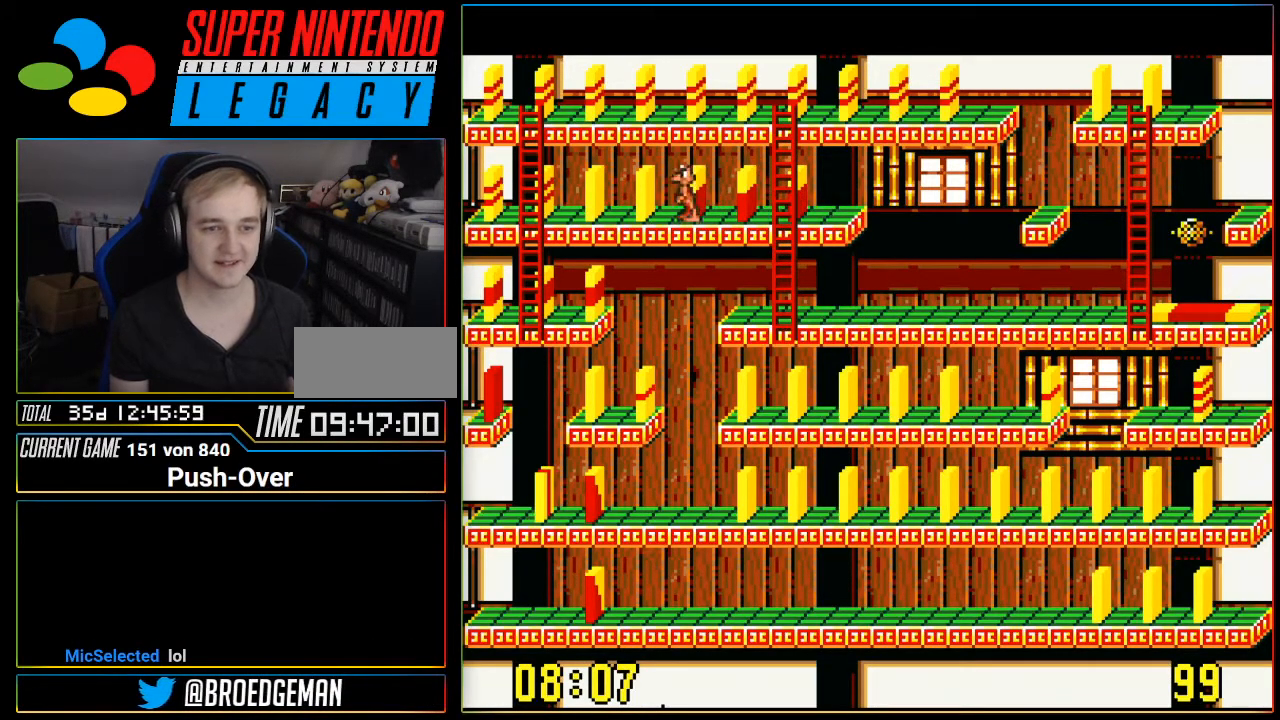
{"buttons": ["DPAD_LEFT"], "events": []}